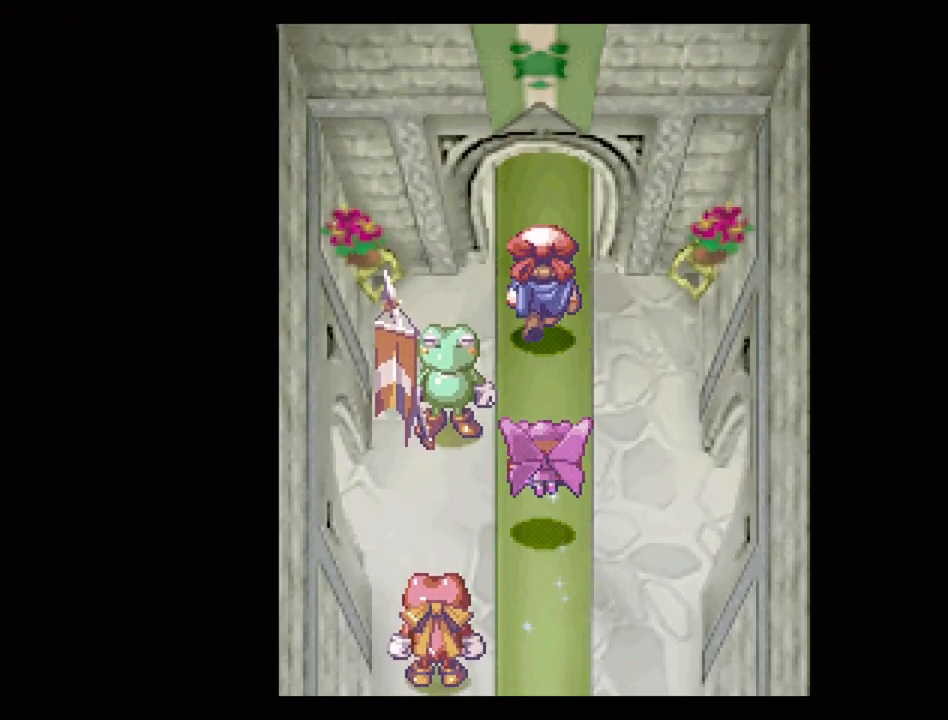
Gameplay with a controller (PlayStation layout); each line is a JSON object with the inputs held at the frame after it. "events" lists button and stick changes between this image and that frame as [ms after this image, input, new state], when the widget could be followed in between. Not read: L3 R3.
{"buttons": [], "events": [[333, "DPAD_UP", "up"], [383, "TRIANGLE", "up"]]}
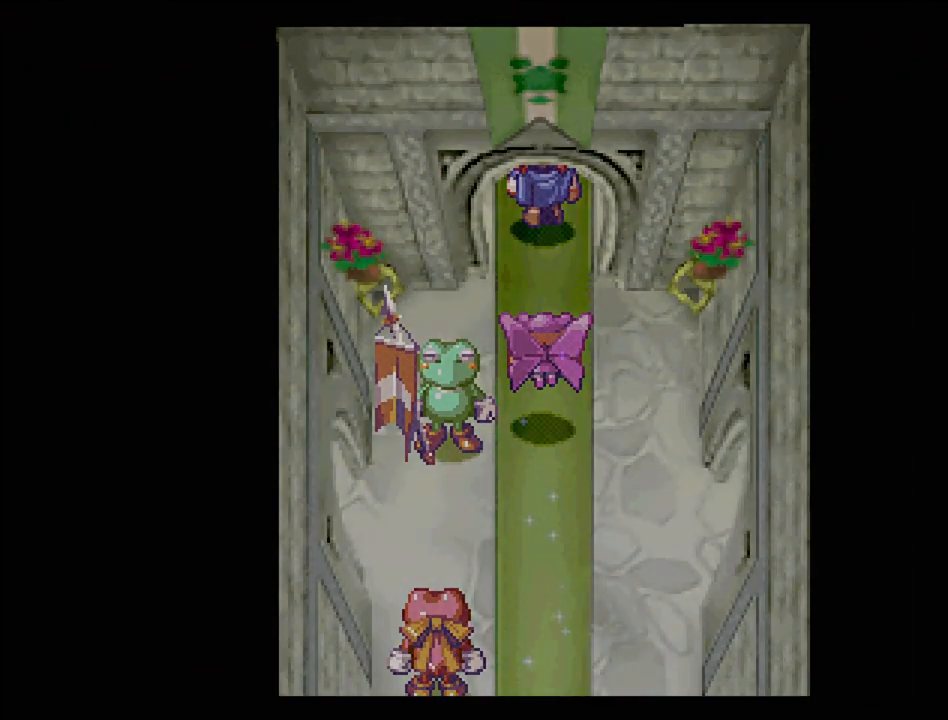
{"buttons": [], "events": []}
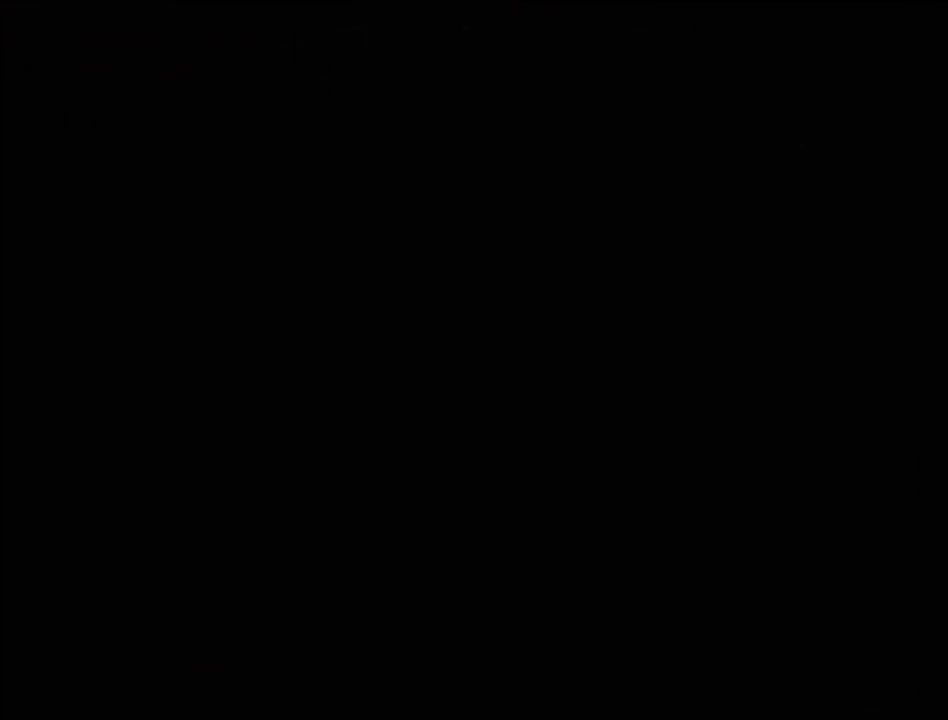
{"buttons": [], "events": []}
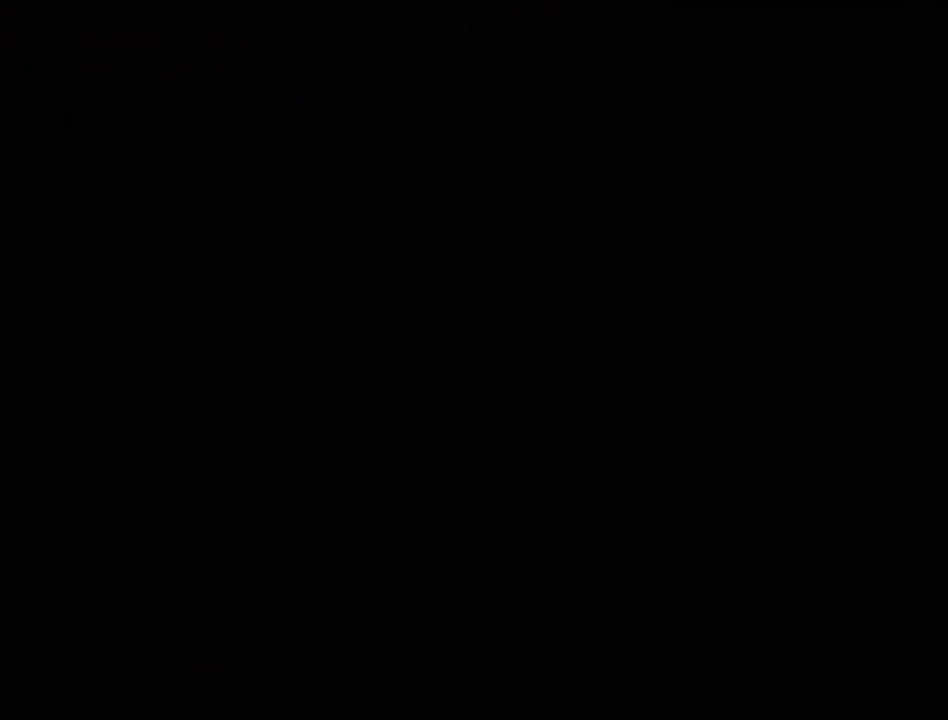
{"buttons": [], "events": []}
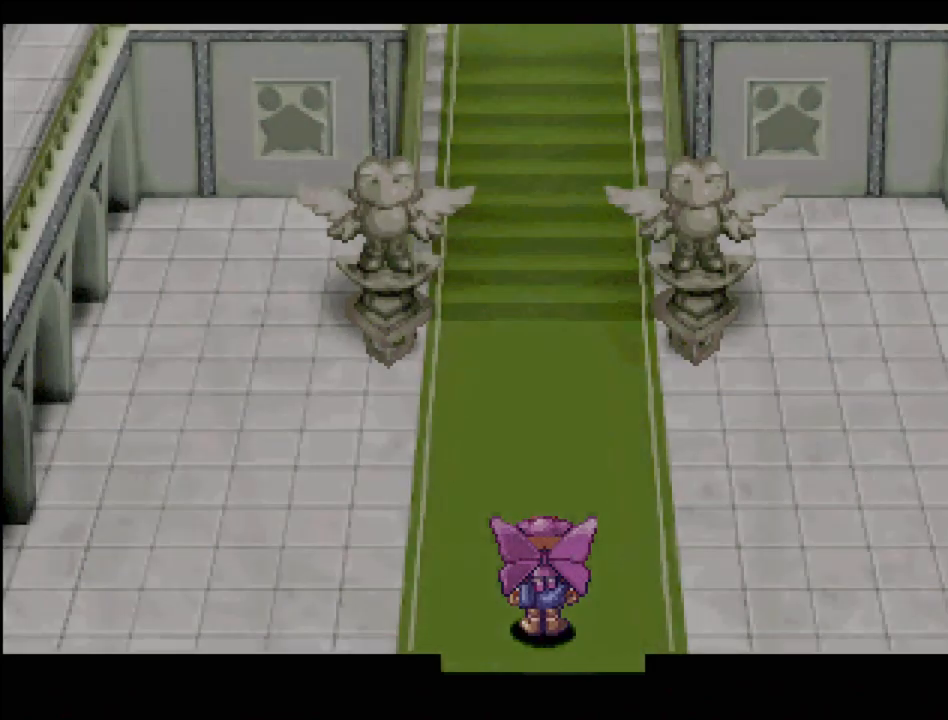
{"buttons": ["TRIANGLE", "DPAD_UP"], "events": [[300, "DPAD_UP", "down"], [333, "TRIANGLE", "down"]]}
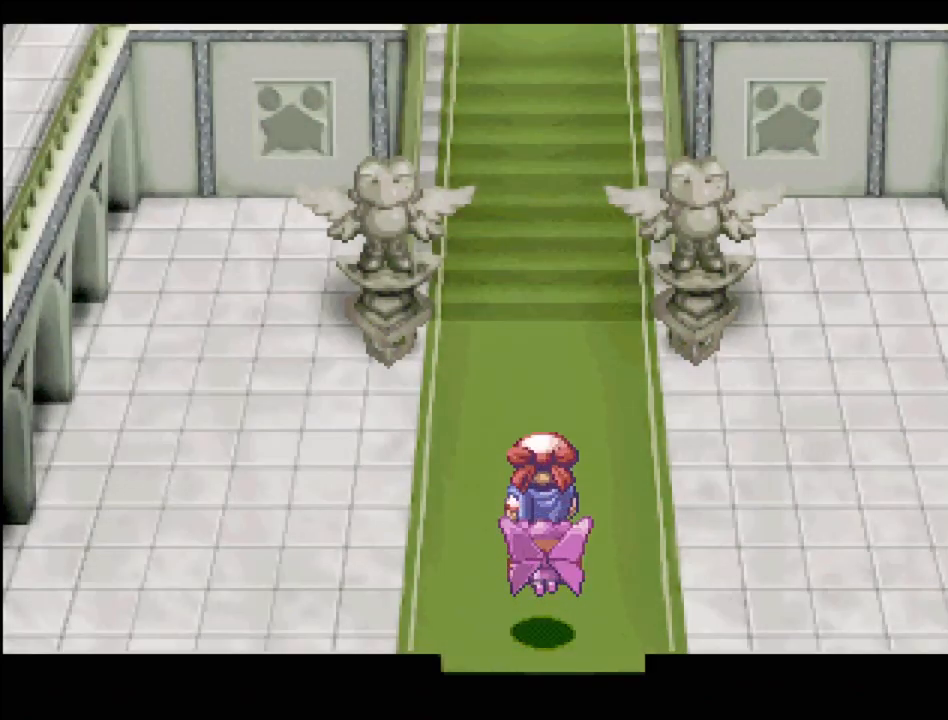
{"buttons": ["TRIANGLE", "DPAD_UP"], "events": []}
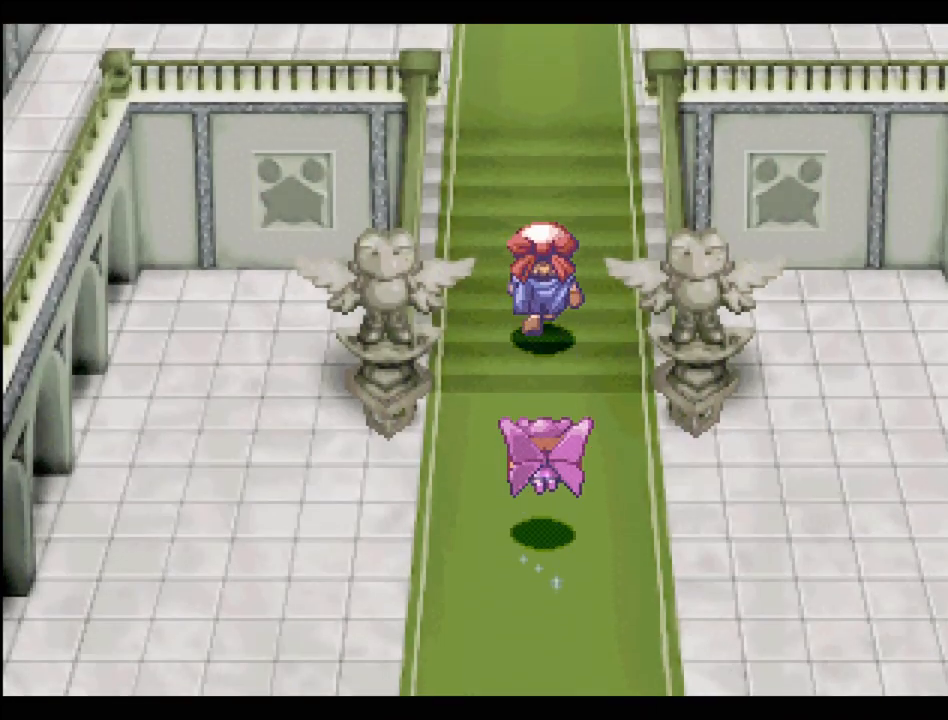
{"buttons": ["TRIANGLE", "DPAD_UP"], "events": []}
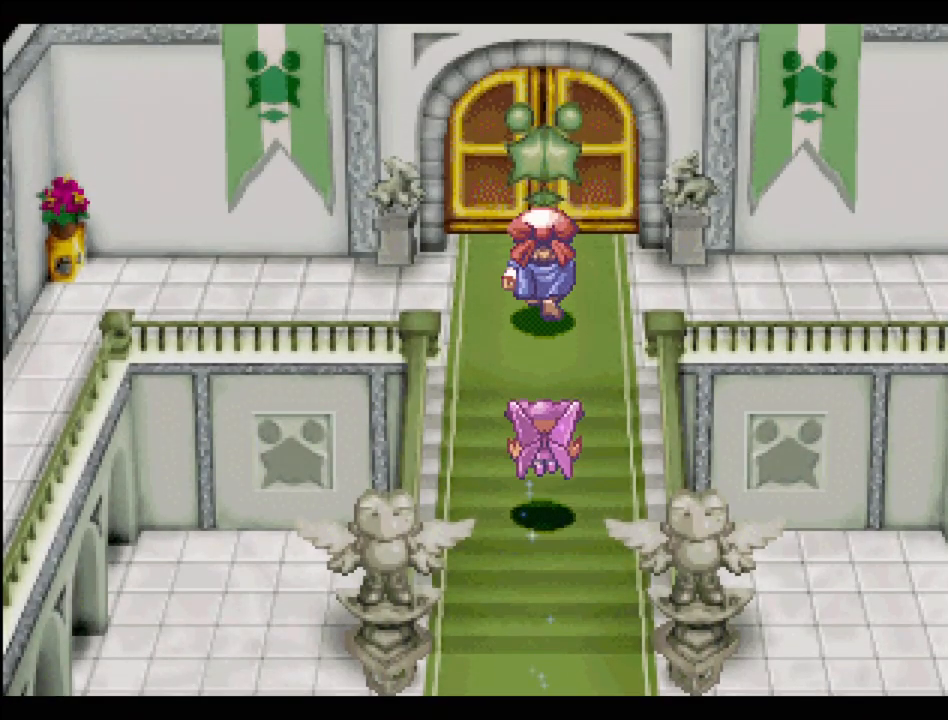
{"buttons": [], "events": [[317, "DPAD_UP", "up"], [333, "TRIANGLE", "up"]]}
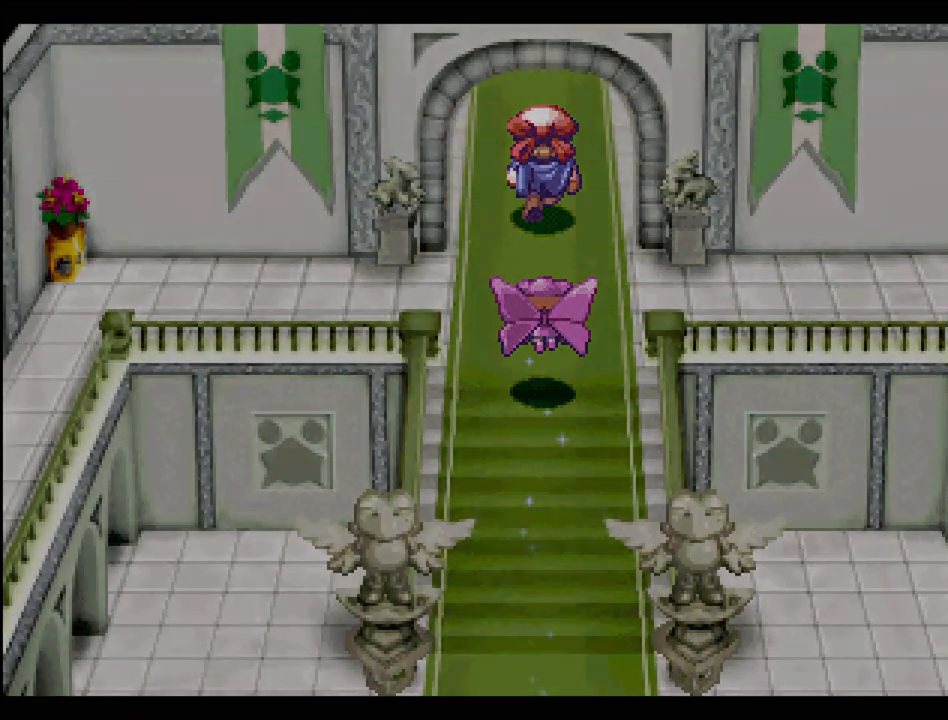
{"buttons": [], "events": []}
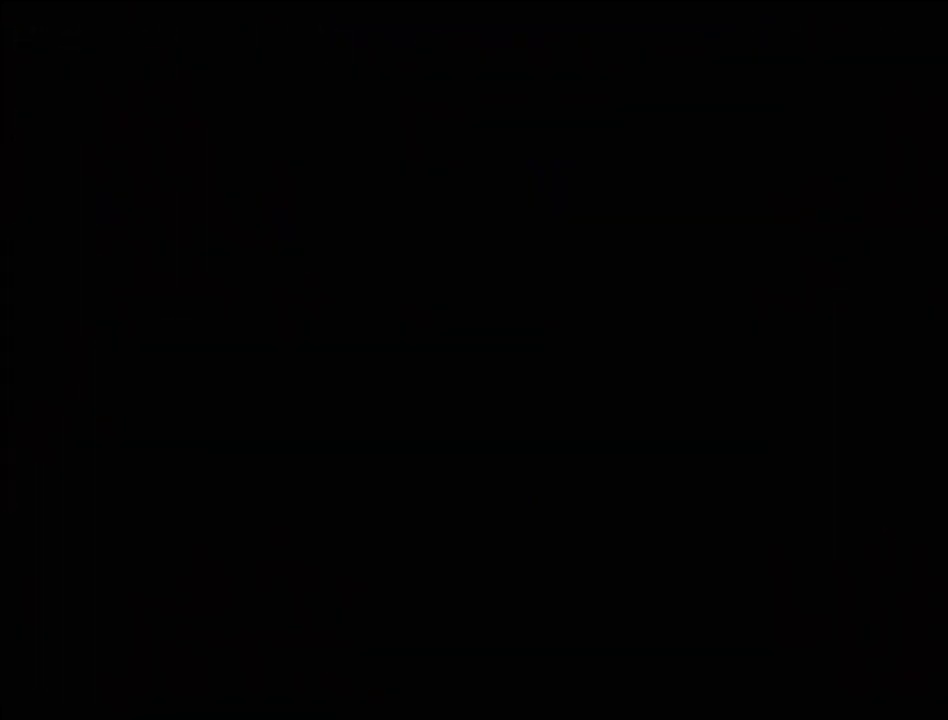
{"buttons": [], "events": []}
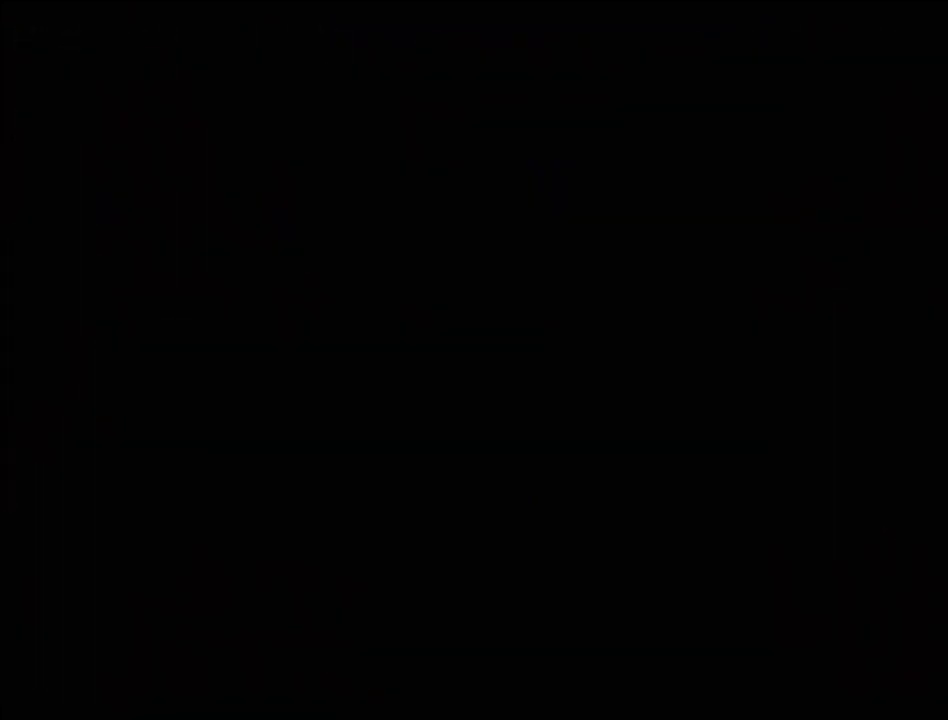
{"buttons": [], "events": []}
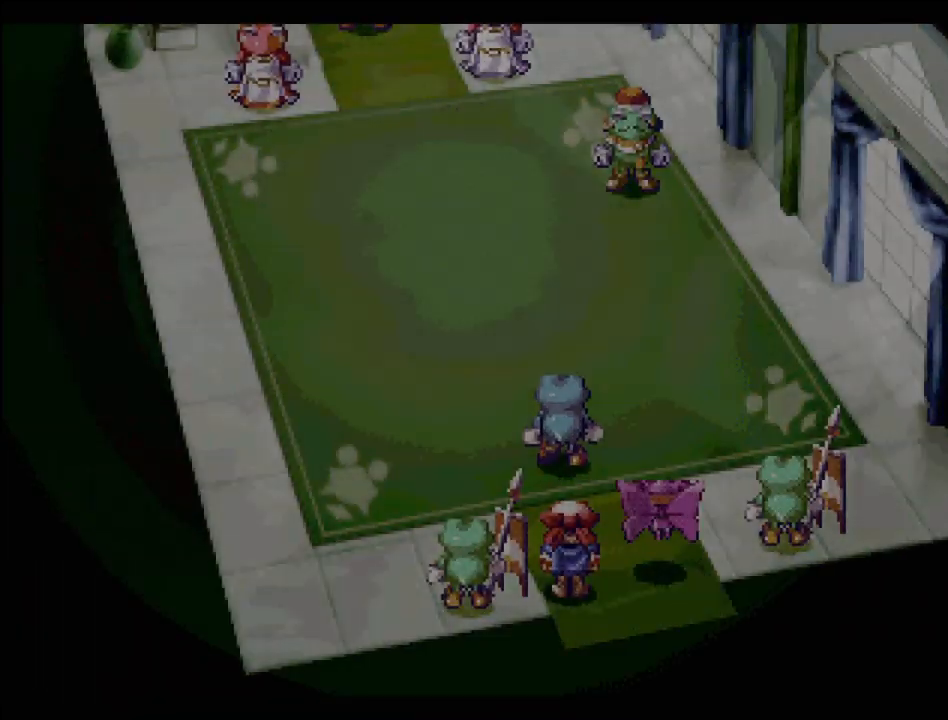
{"buttons": [], "events": []}
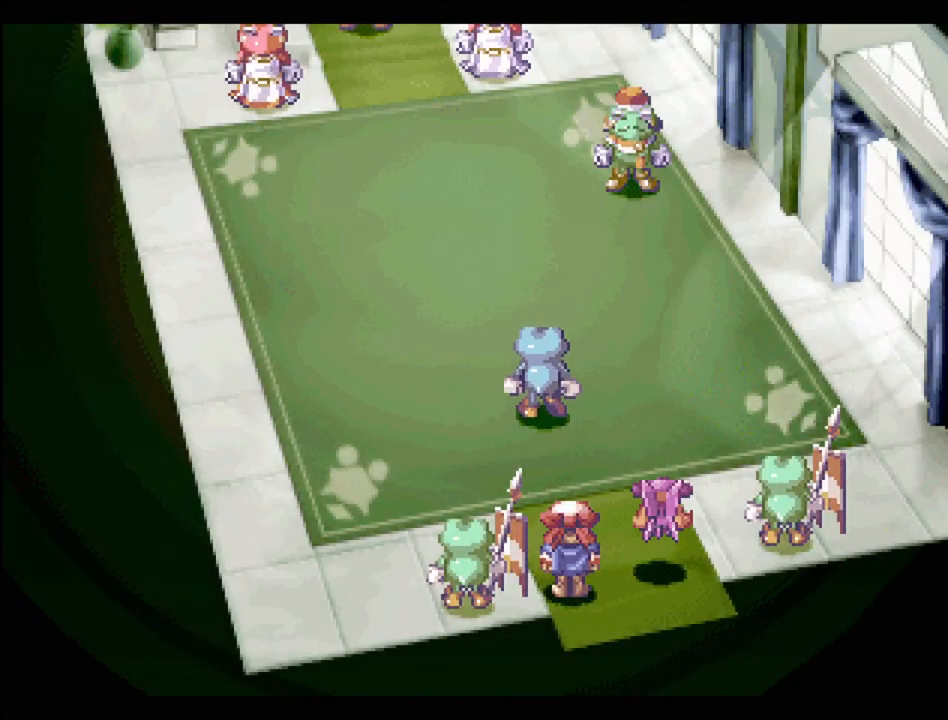
{"buttons": [], "events": [[167, "DPAD_UP", "down"], [183, "DPAD_LEFT", "down"], [217, "TRIANGLE", "down"], [367, "DPAD_LEFT", "up"], [383, "DPAD_UP", "up"], [417, "TRIANGLE", "up"]]}
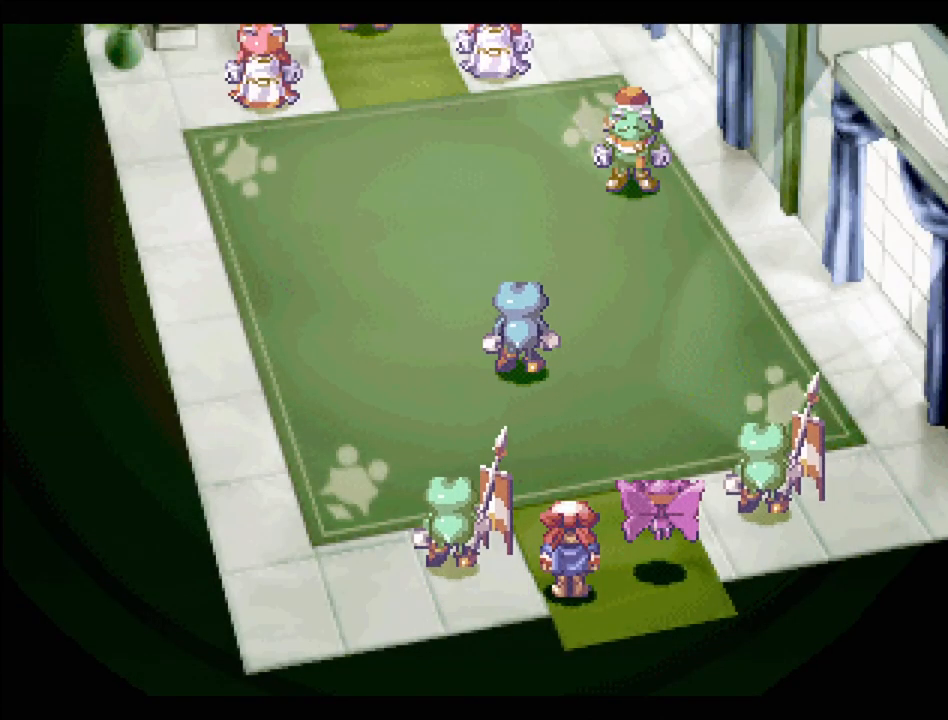
{"buttons": [], "events": []}
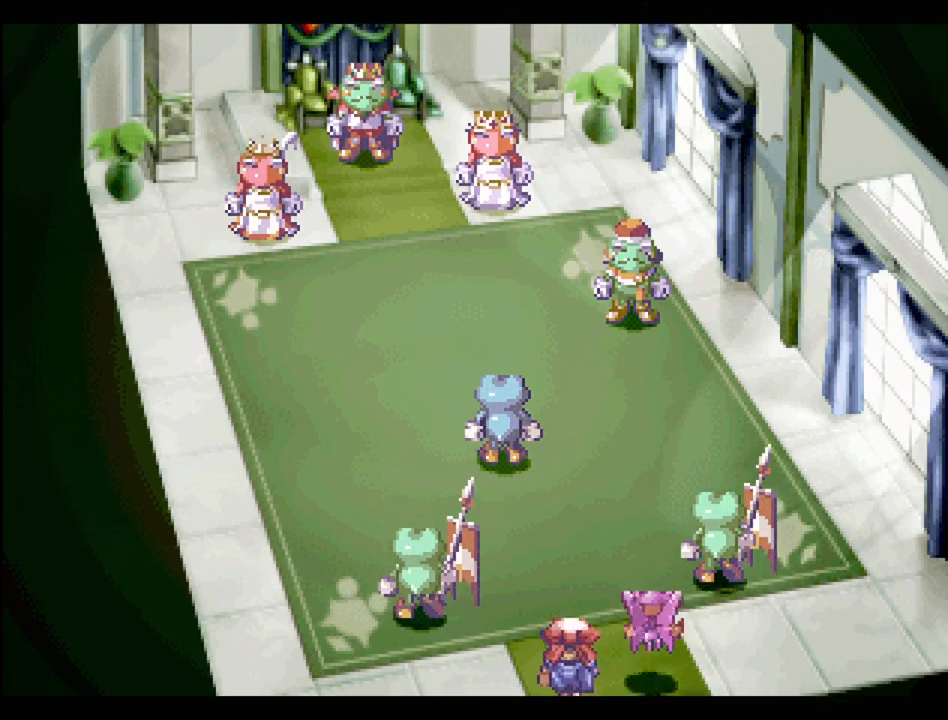
{"buttons": [], "events": []}
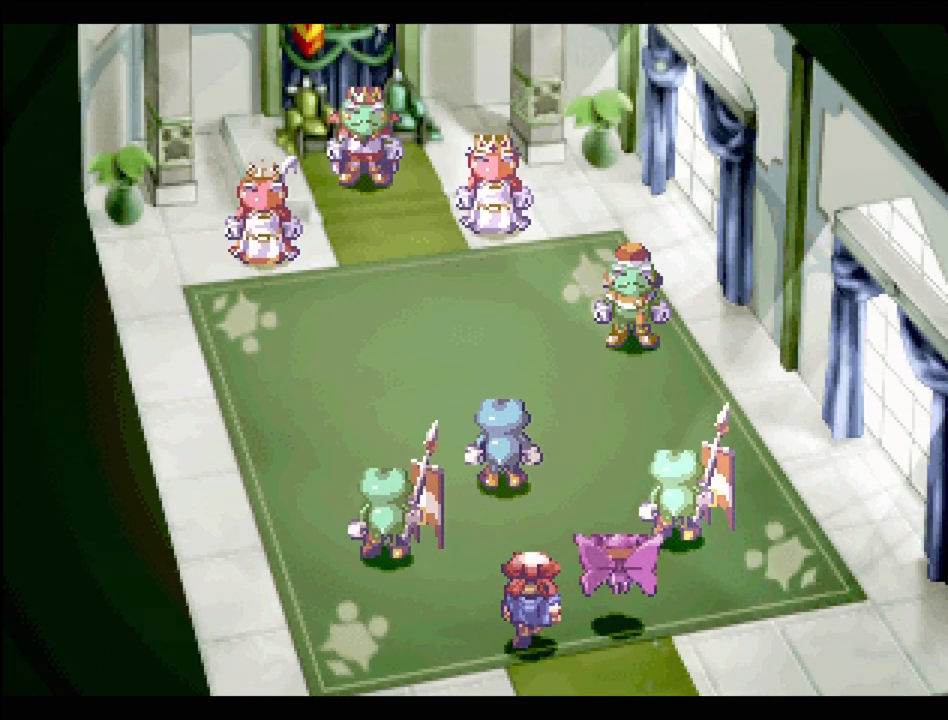
{"buttons": [], "events": []}
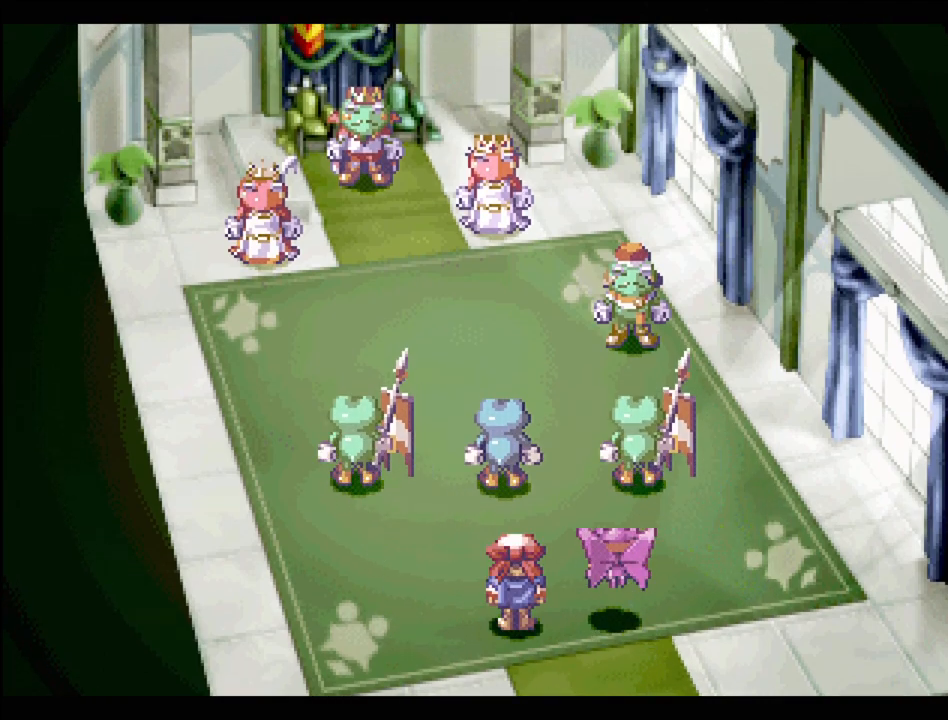
{"buttons": [], "events": []}
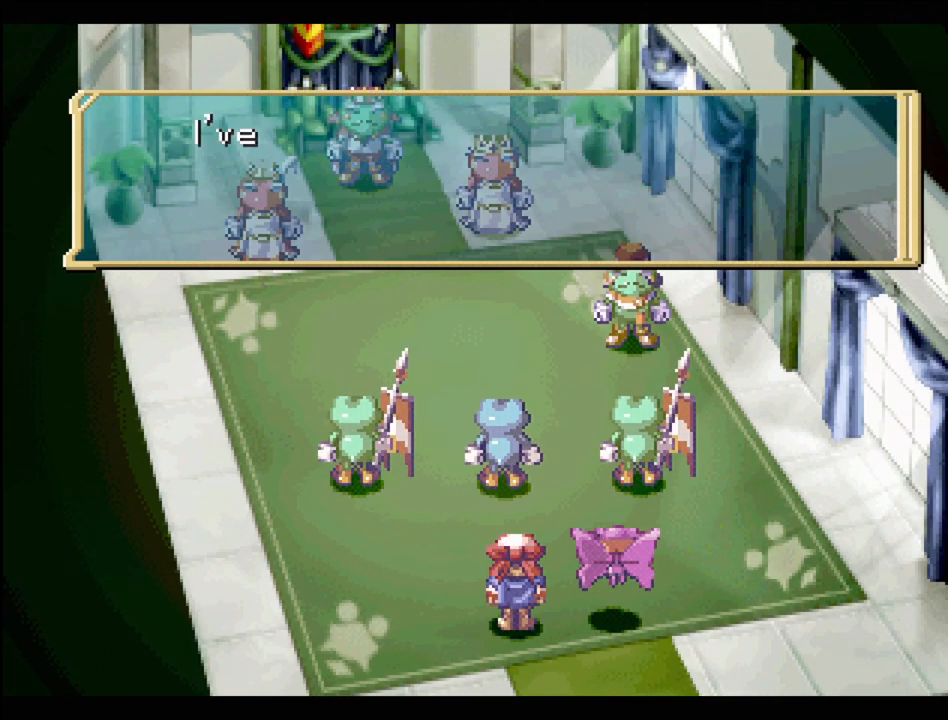
{"buttons": [], "events": []}
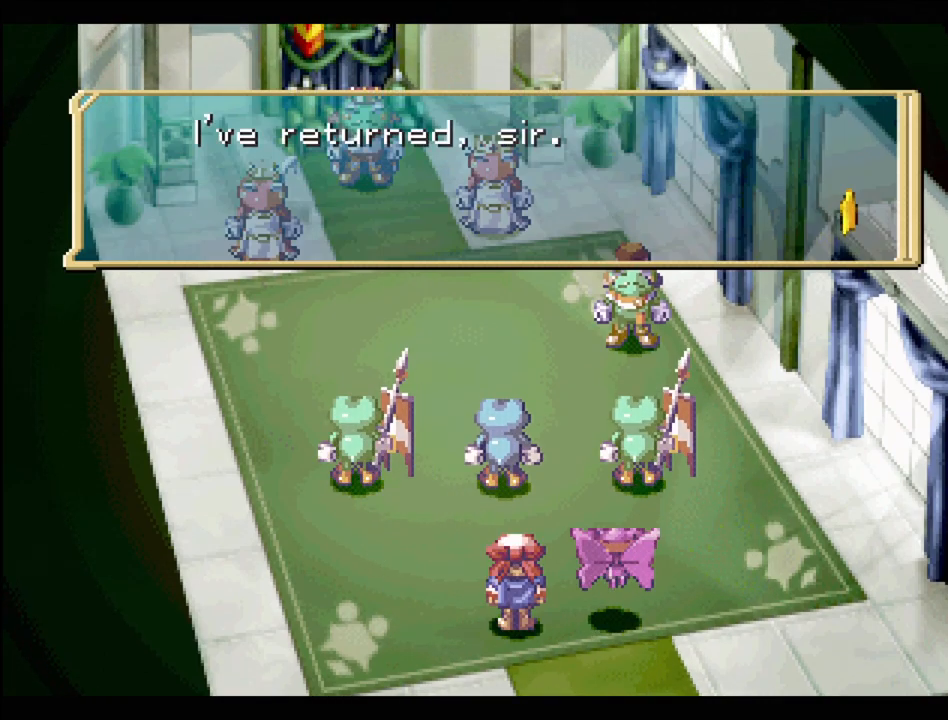
{"buttons": ["CROSS"], "events": [[417, "CROSS", "down"]]}
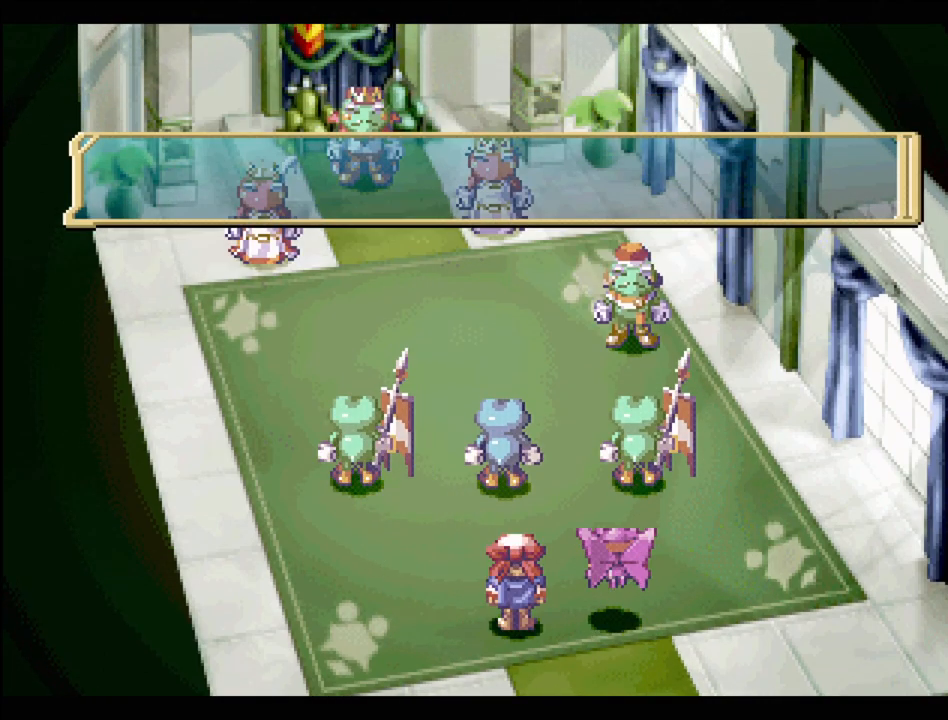
{"buttons": [], "events": [[33, "CROSS", "up"]]}
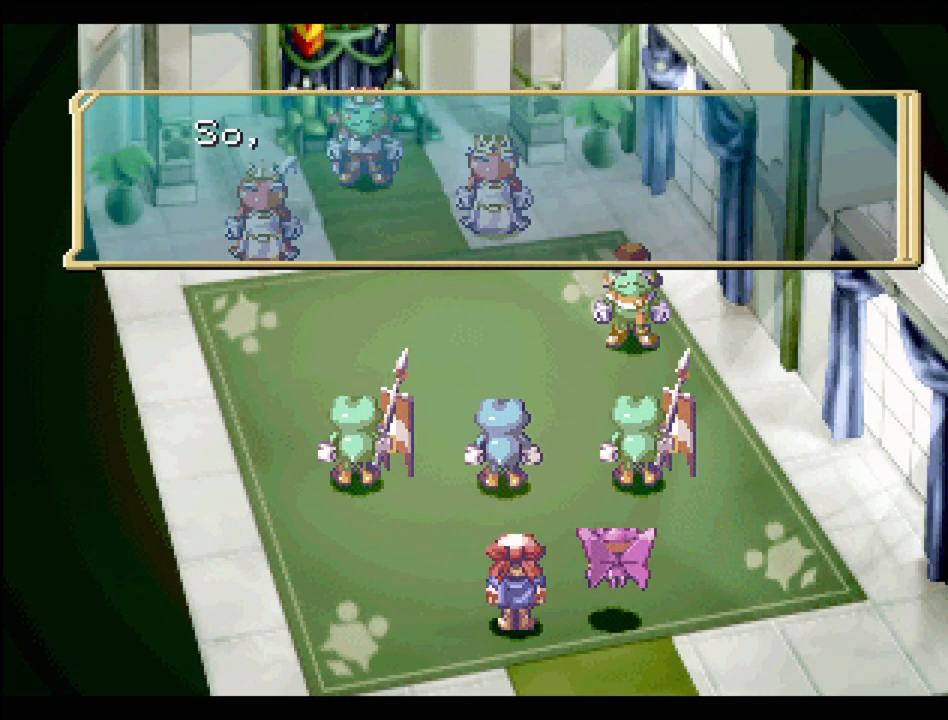
{"buttons": [], "events": []}
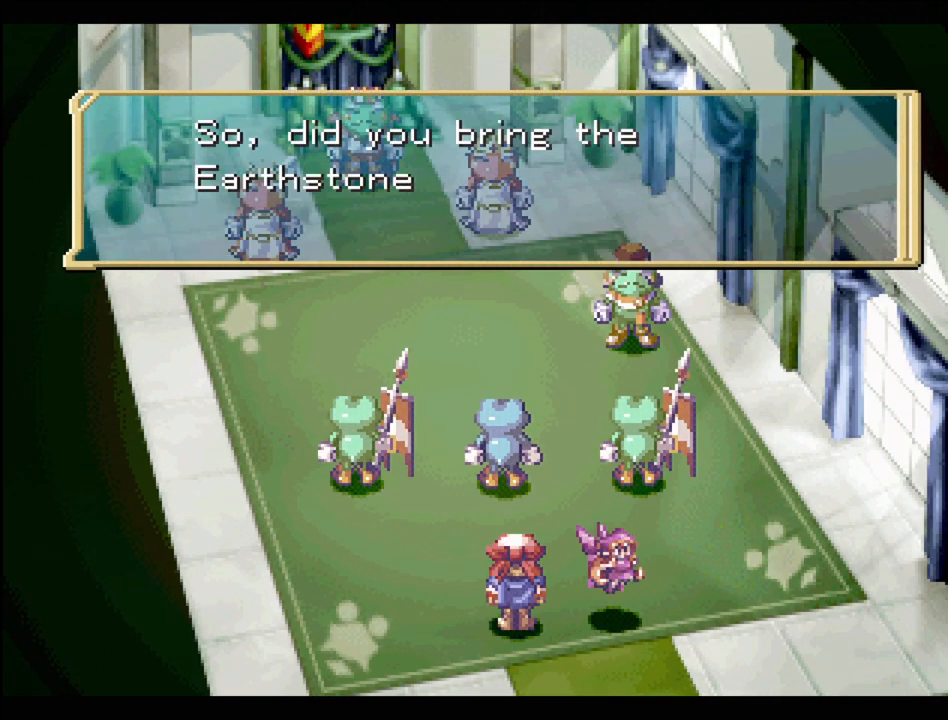
{"buttons": [], "events": []}
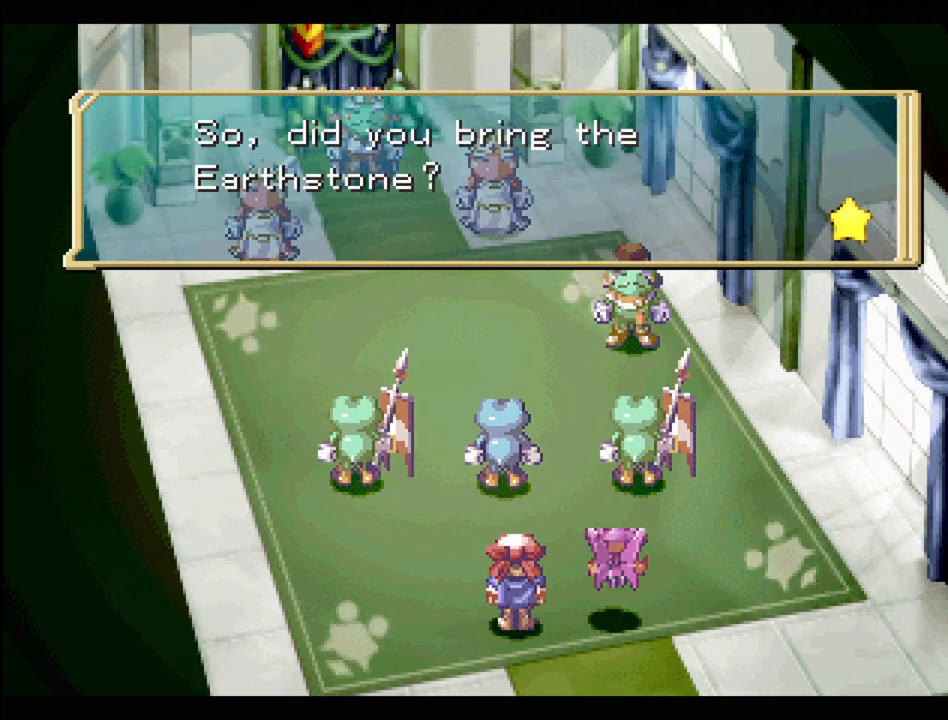
{"buttons": [], "events": [[283, "CROSS", "down"], [400, "CROSS", "up"]]}
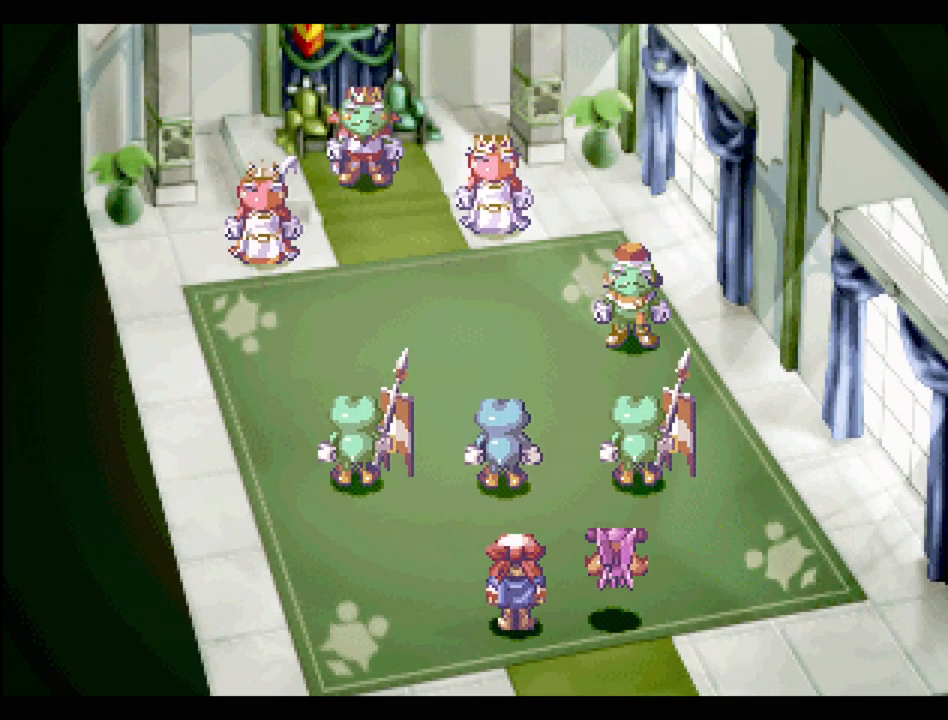
{"buttons": [], "events": []}
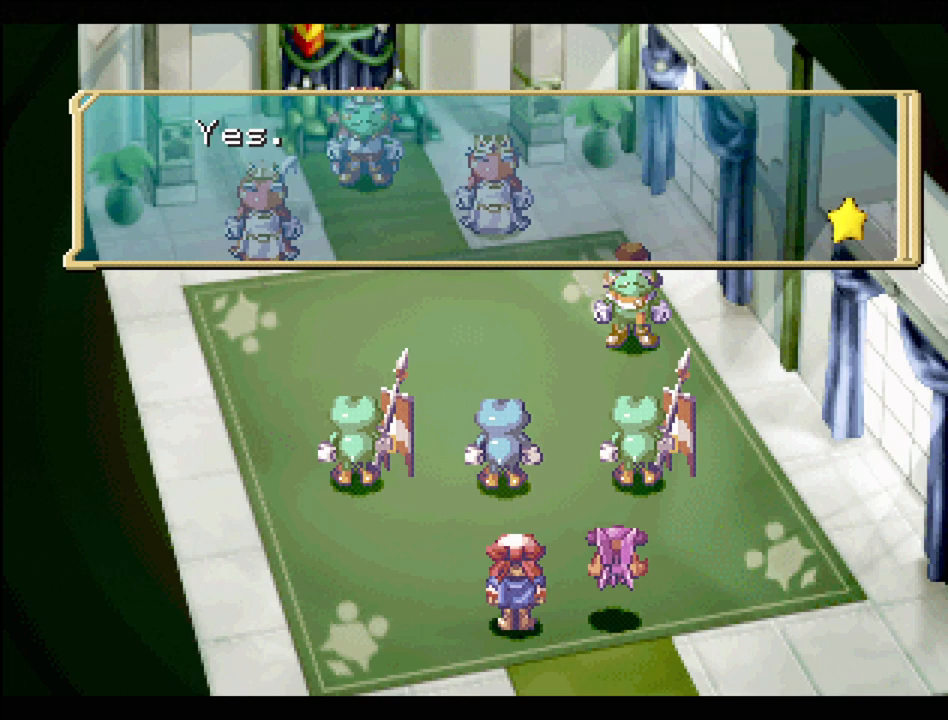
{"buttons": [], "events": []}
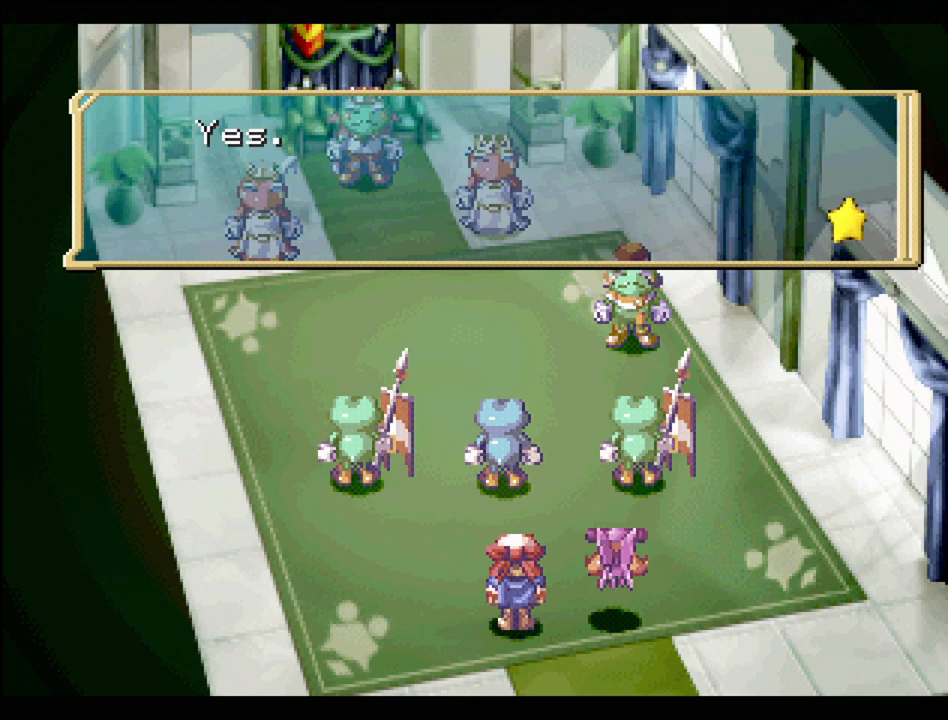
{"buttons": [], "events": [[200, "CROSS", "down"], [233, "CROSS", "up"]]}
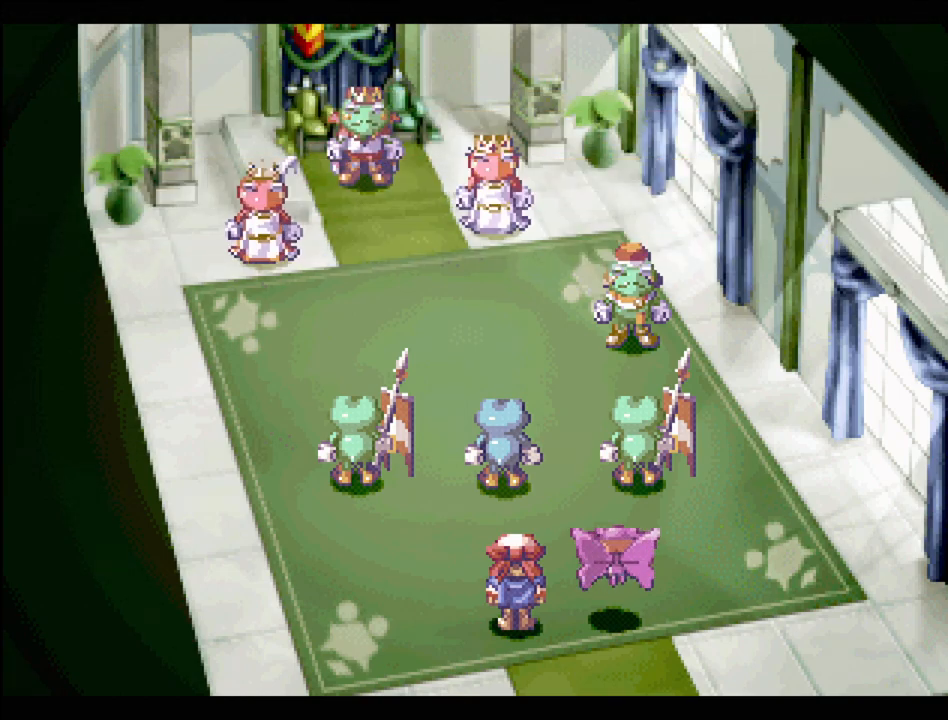
{"buttons": [], "events": []}
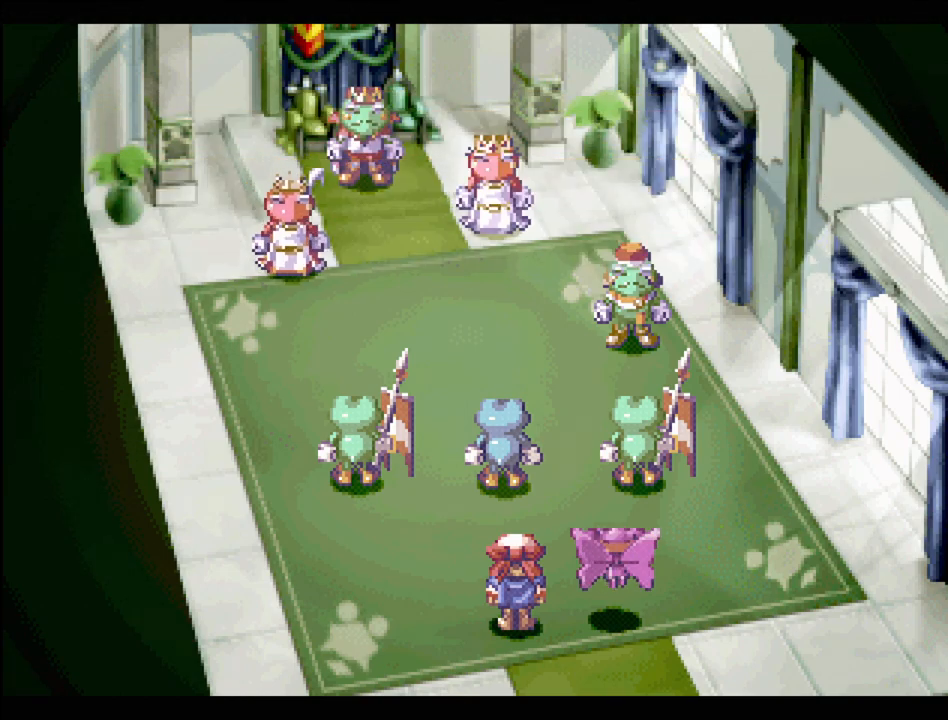
{"buttons": [], "events": []}